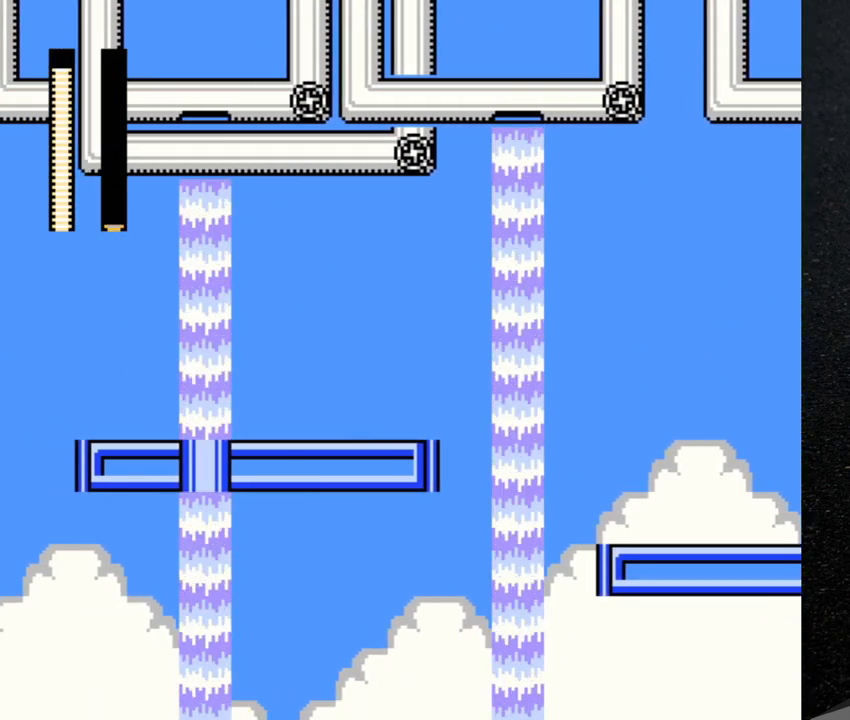
Gameplay with a controller (Nintendo layout); each line is a JSON object with the inputs held at the frame after it. "events" lists button and stick changes between this image and that frame as [ms after this image, input, new state], when the widget could be followed in between. Not read: L3 R3.
{"buttons": ["DPAD_UP", "DPAD_LEFT"], "events": [[33, "B", "down"], [50, "Y", "down"], [100, "Y", "up"], [117, "B", "up"], [167, "B", "down"], [183, "Y", "down"], [233, "B", "up"], [233, "Y", "up"], [283, "B", "down"], [283, "Y", "down"], [333, "B", "up"], [333, "Y", "up"], [383, "B", "down"], [383, "Y", "down"], [483, "B", "up"], [483, "Y", "up"]]}
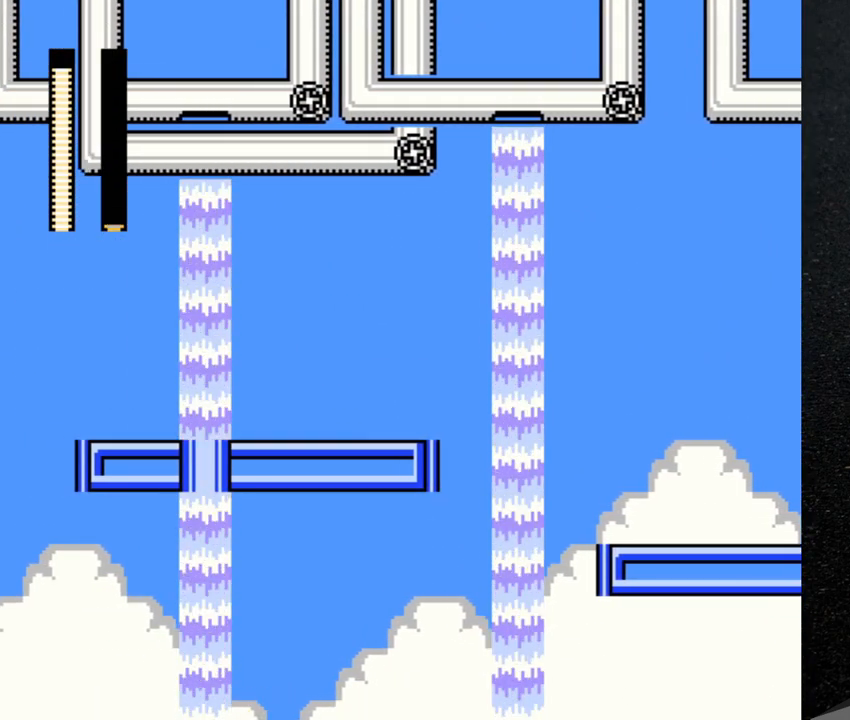
{"buttons": ["DPAD_LEFT"], "events": [[33, "B", "down"], [67, "Y", "down"], [83, "Y", "up"], [117, "B", "up"], [383, "DPAD_UP", "up"]]}
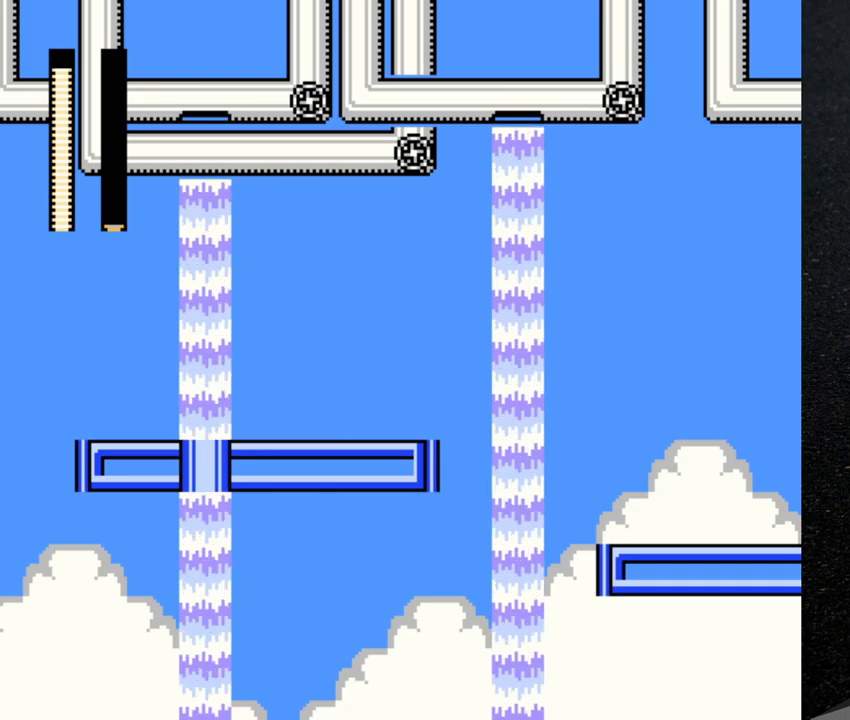
{"buttons": [], "events": [[33, "DPAD_LEFT", "up"], [217, "B", "down"], [217, "Y", "down"], [367, "Y", "up"], [383, "B", "up"]]}
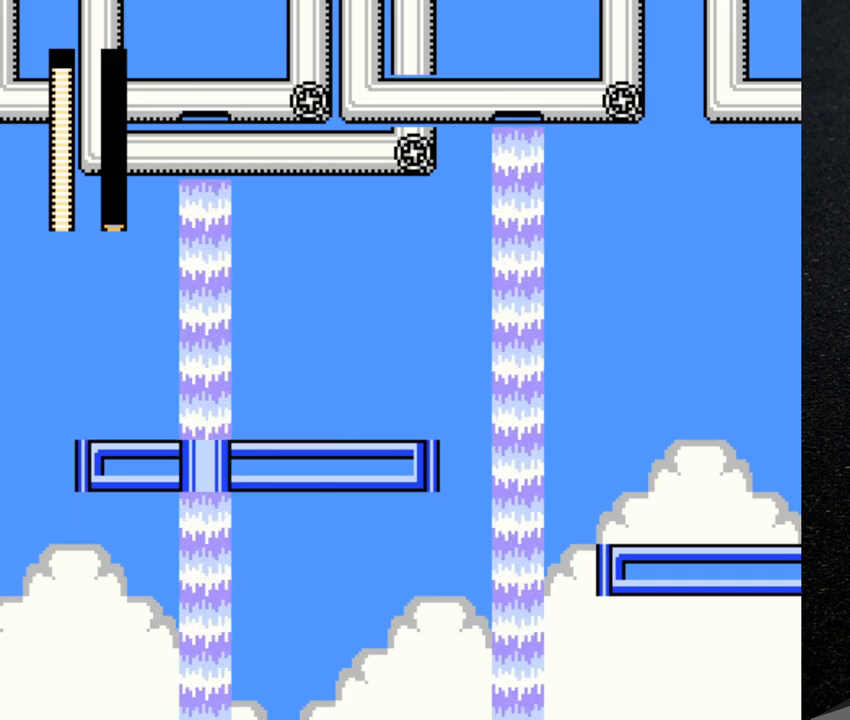
{"buttons": [], "events": []}
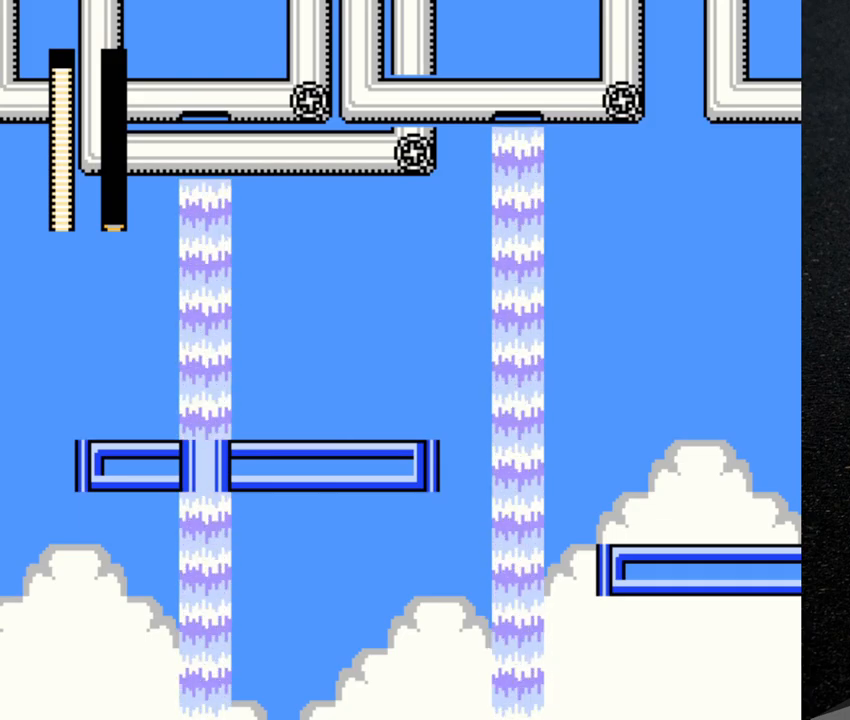
{"buttons": [], "events": []}
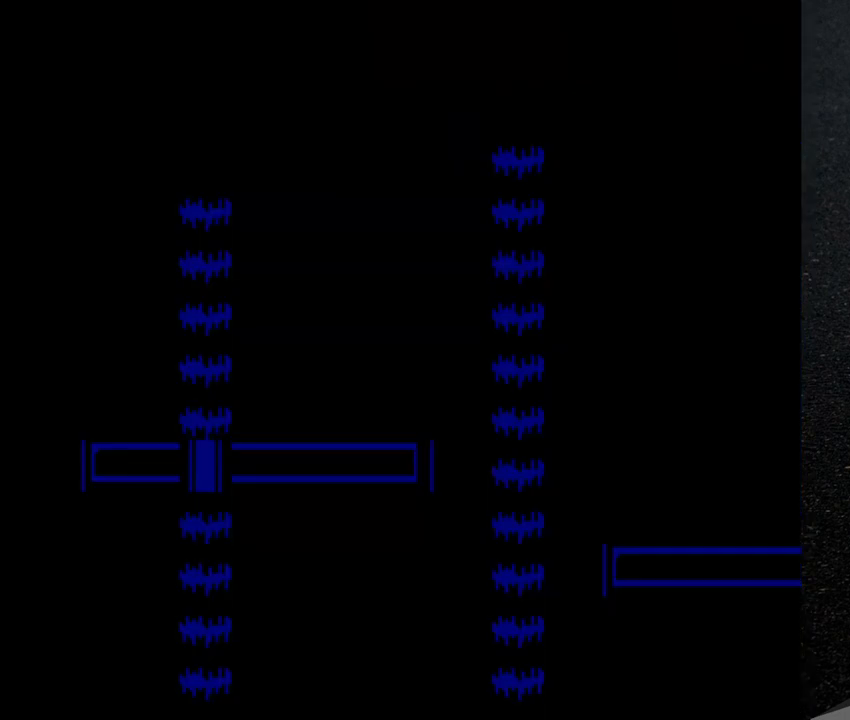
{"buttons": [], "events": []}
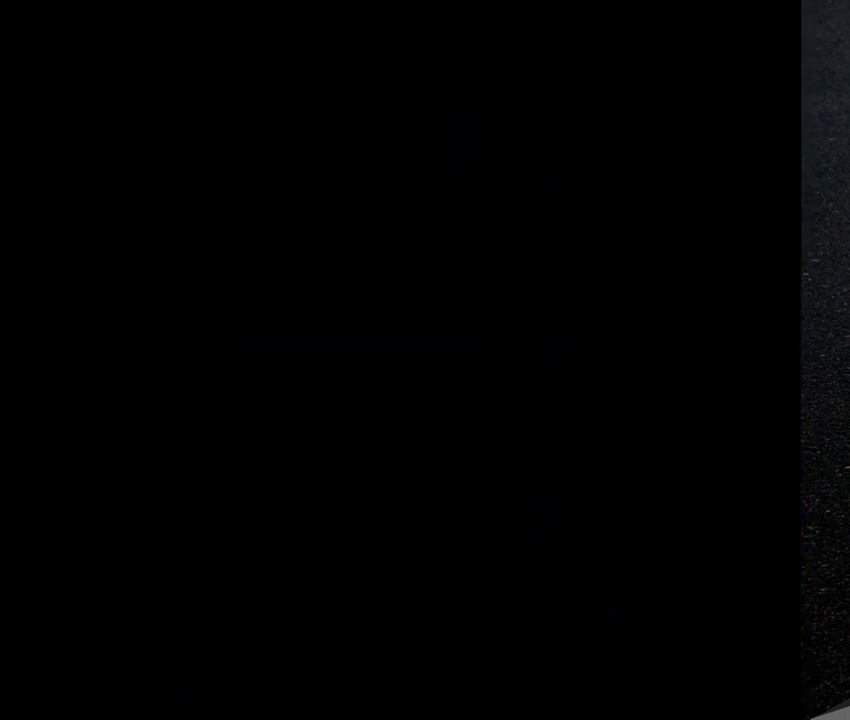
{"buttons": [], "events": []}
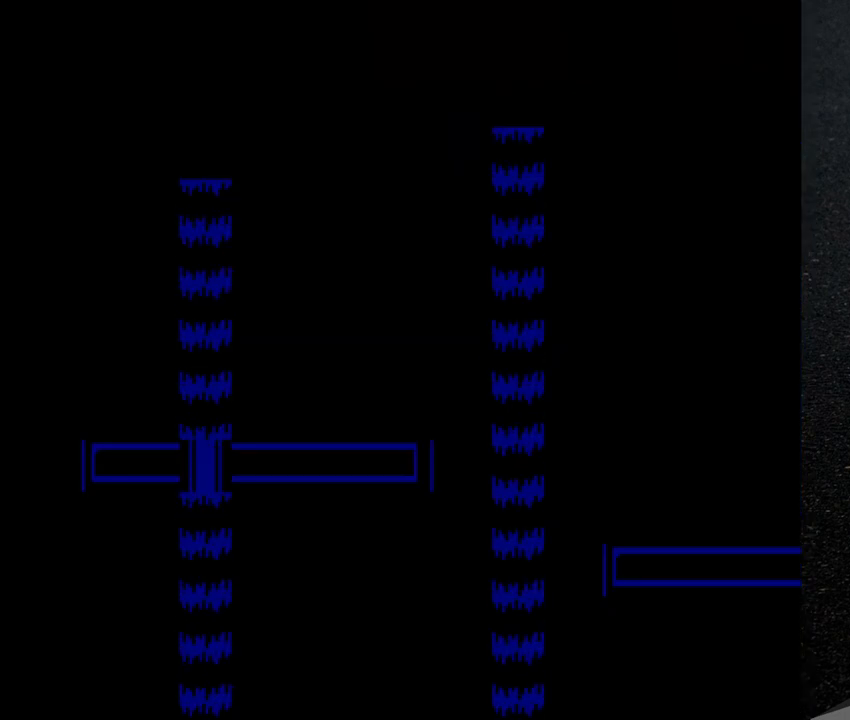
{"buttons": [], "events": []}
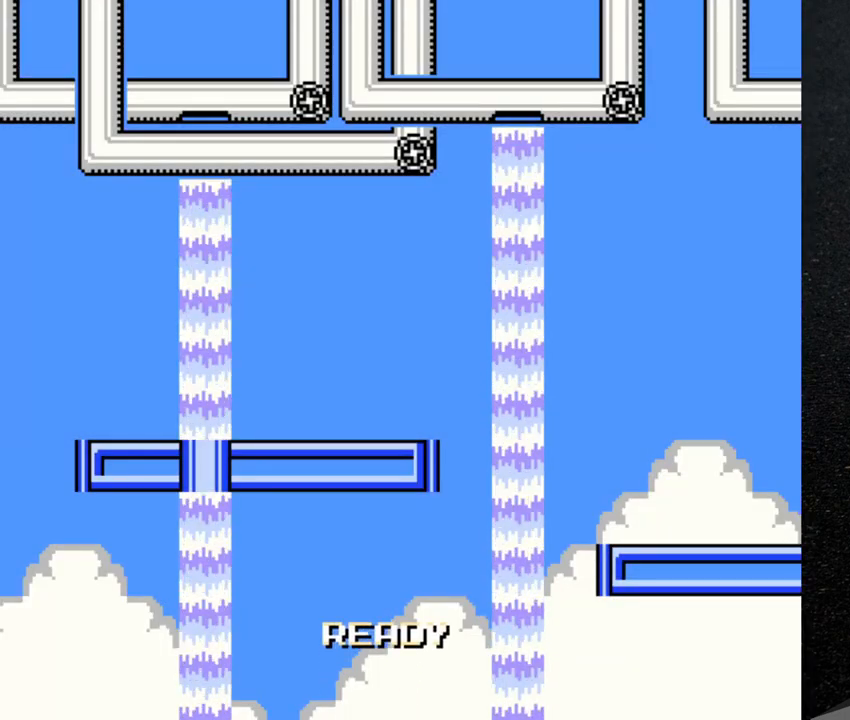
{"buttons": [], "events": []}
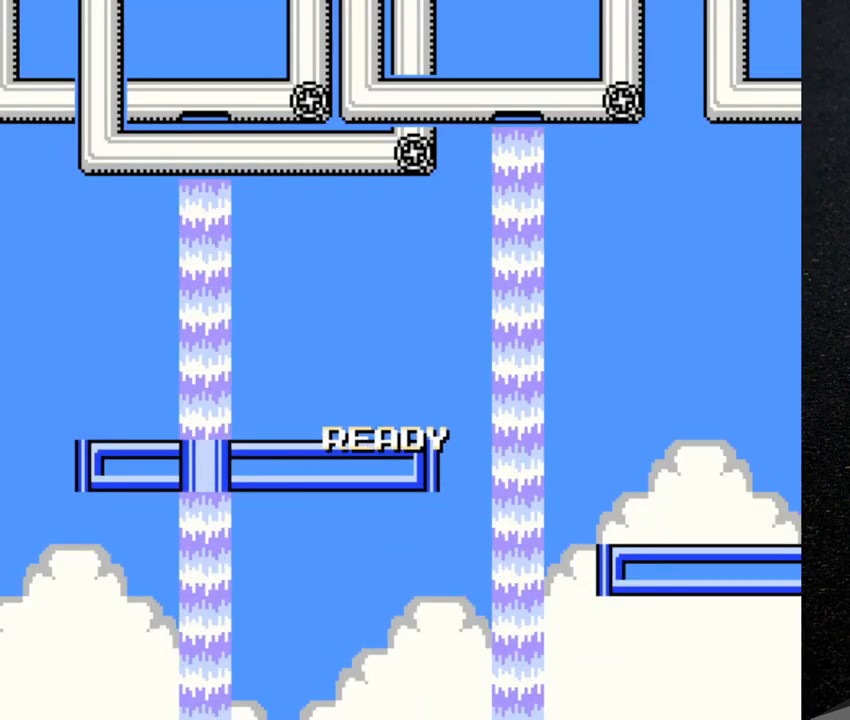
{"buttons": [], "events": []}
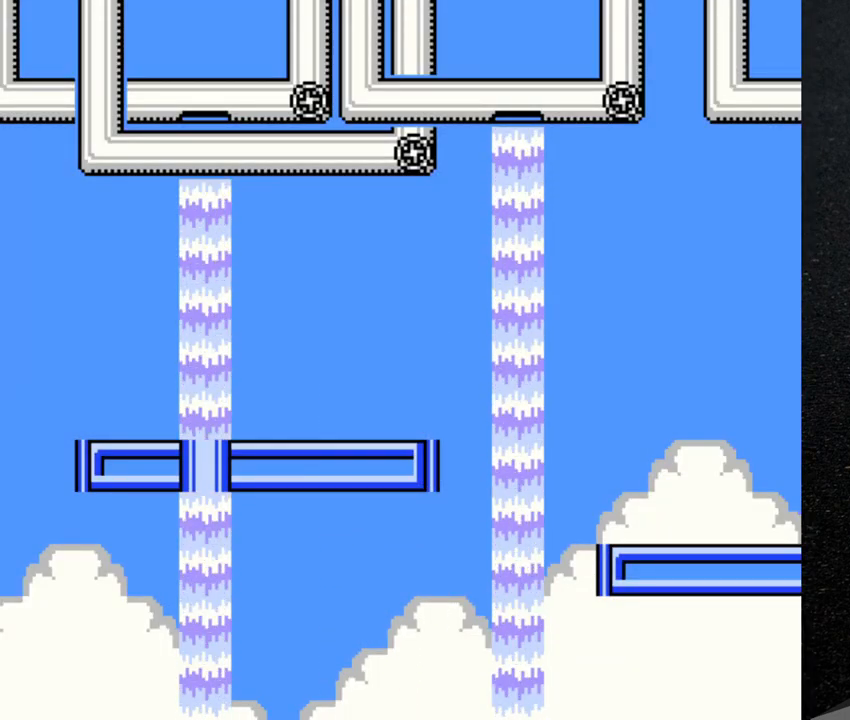
{"buttons": [], "events": []}
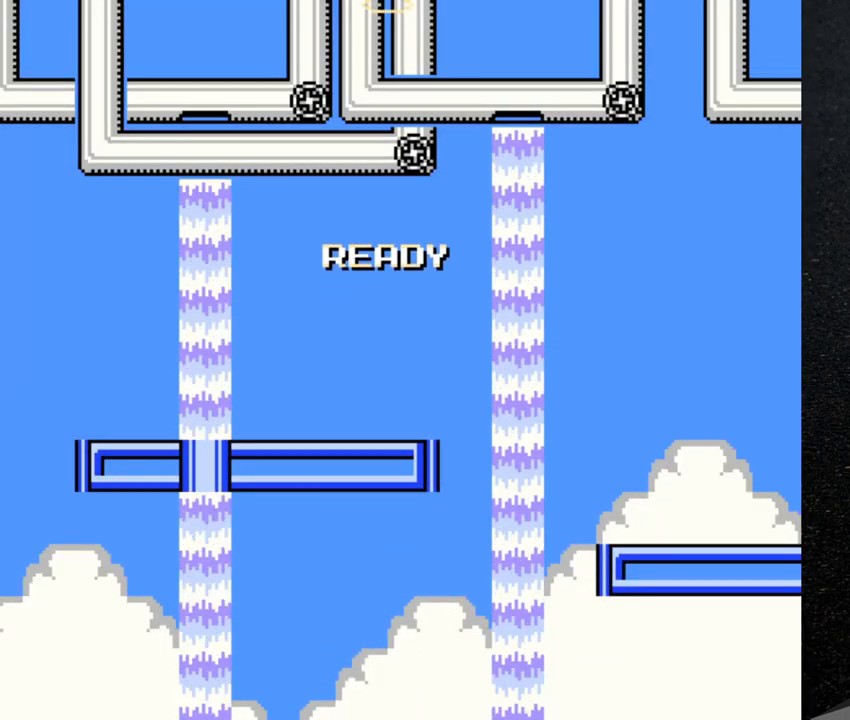
{"buttons": [], "events": []}
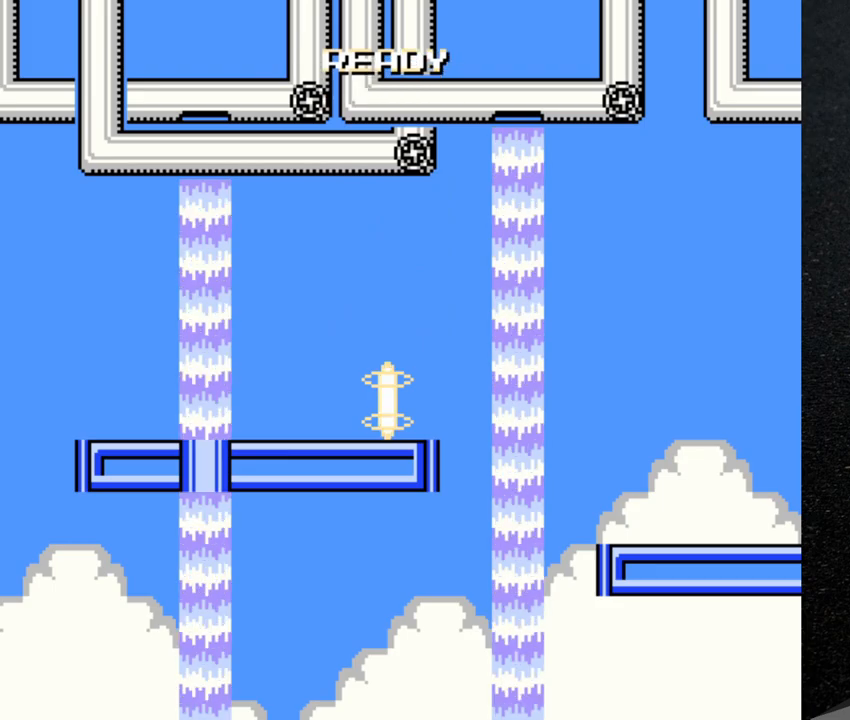
{"buttons": ["START"], "events": [[183, "DPAD_RIGHT", "down"], [267, "DPAD_RIGHT", "up"], [500, "START", "down"]]}
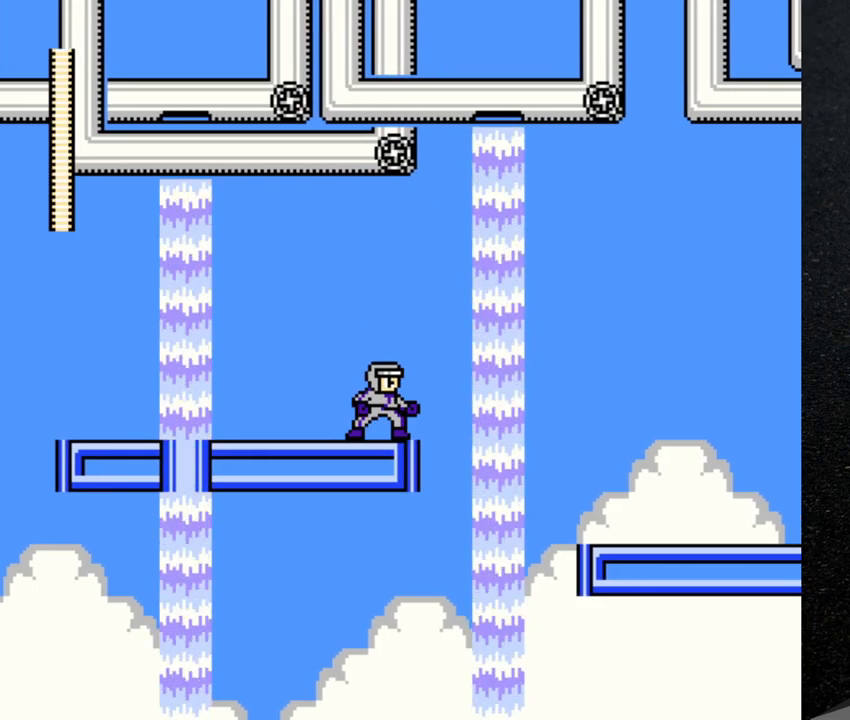
{"buttons": [], "events": [[117, "START", "up"]]}
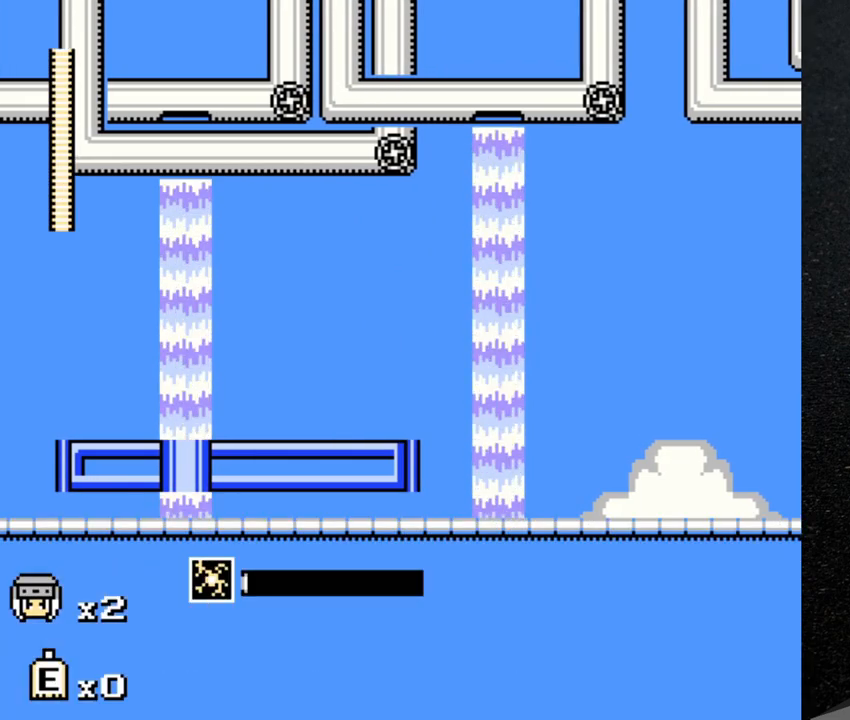
{"buttons": [], "events": [[283, "START", "down"], [433, "START", "up"]]}
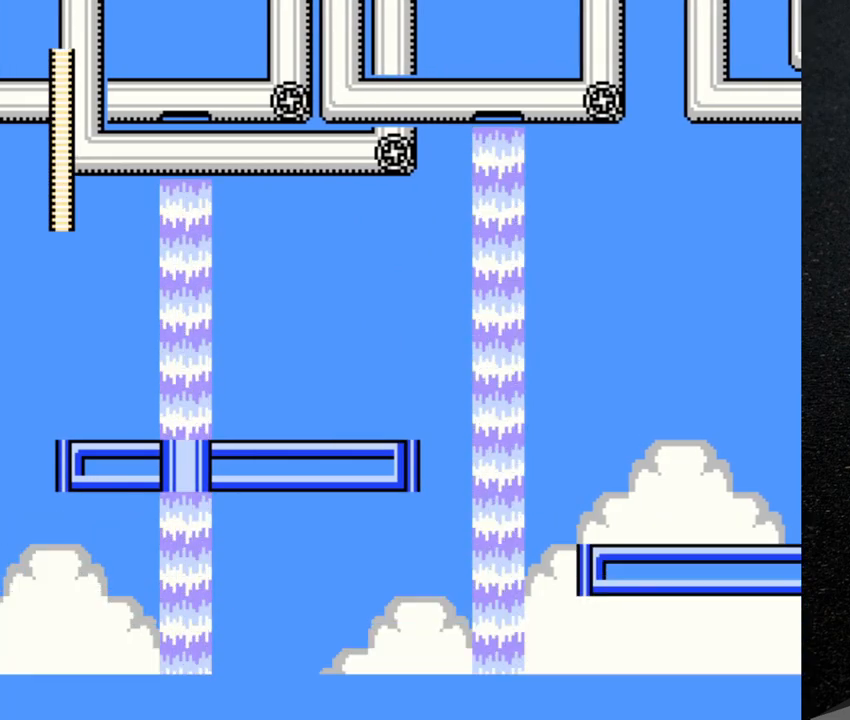
{"buttons": ["B", "DPAD_RIGHT"], "events": [[467, "DPAD_RIGHT", "down"], [500, "B", "down"]]}
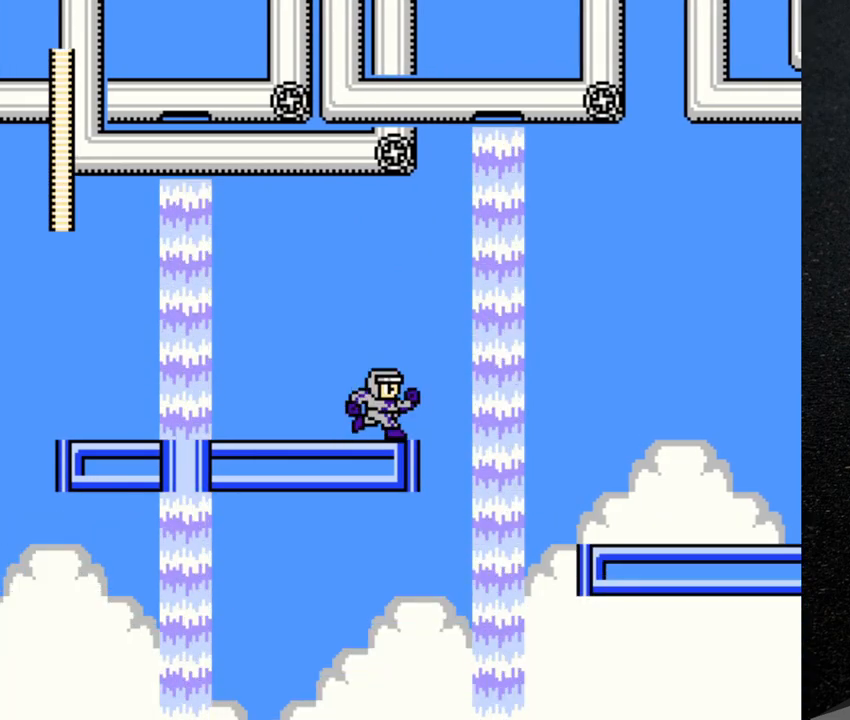
{"buttons": ["B", "DPAD_RIGHT"], "events": []}
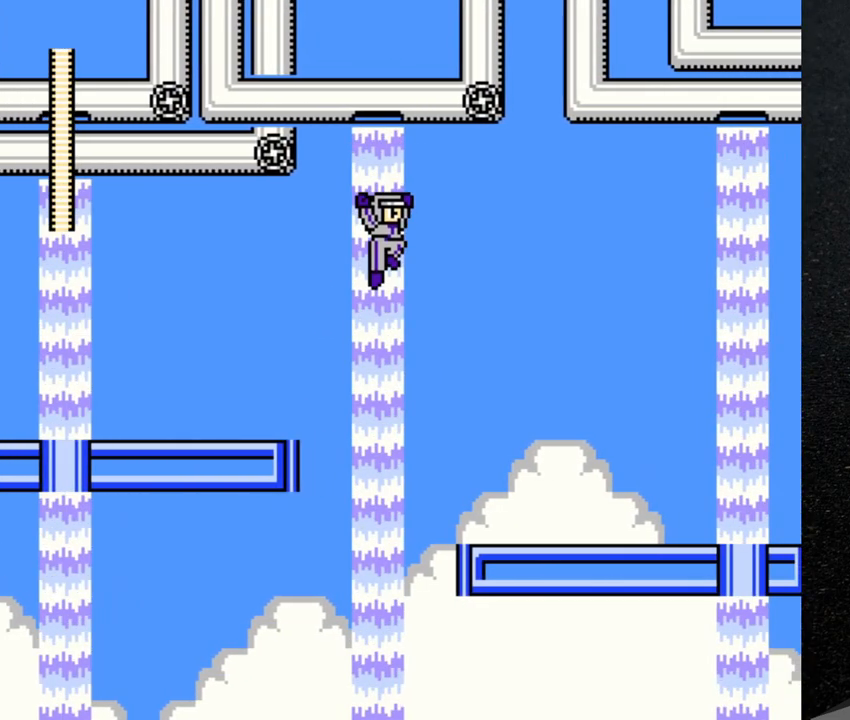
{"buttons": ["DPAD_RIGHT"], "events": [[283, "B", "up"], [400, "B", "down"], [467, "B", "up"]]}
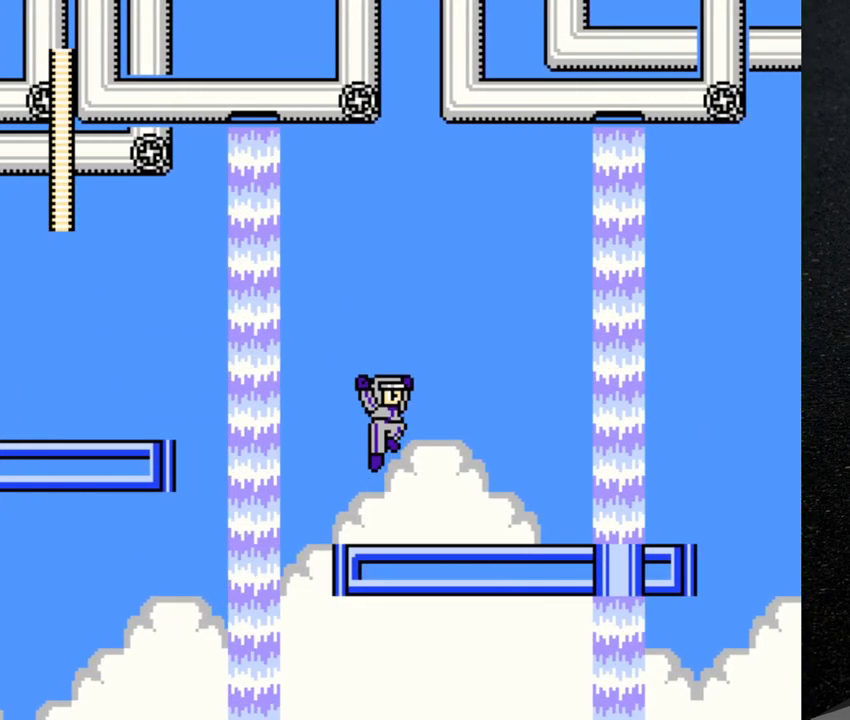
{"buttons": ["DPAD_RIGHT"], "events": [[67, "Y", "down"], [233, "Y", "up"]]}
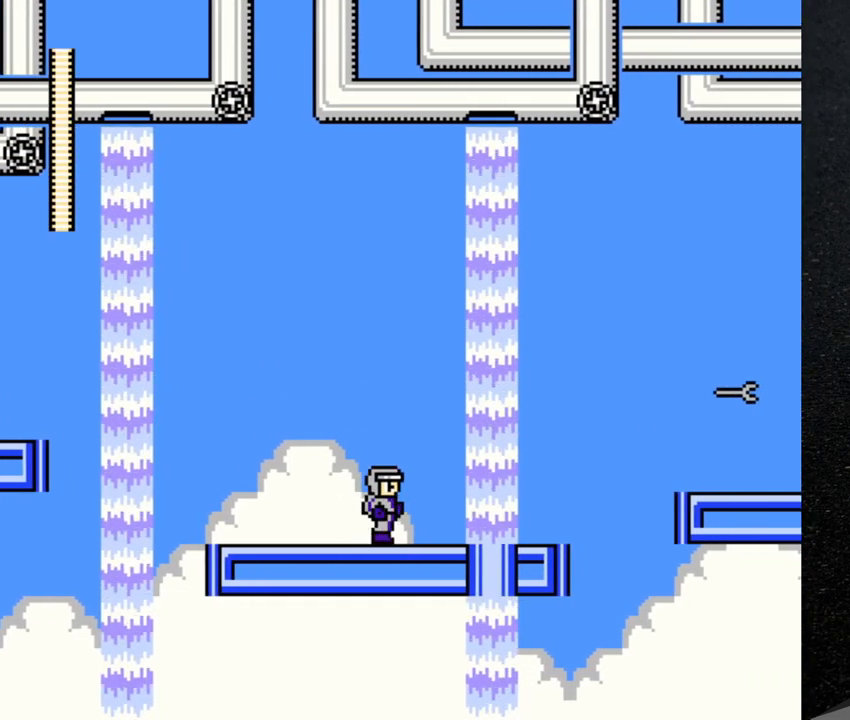
{"buttons": ["DPAD_RIGHT"], "events": [[67, "B", "down"], [117, "Y", "down"], [133, "B", "up"], [150, "Y", "up"], [167, "Y", "down"], [333, "Y", "up"]]}
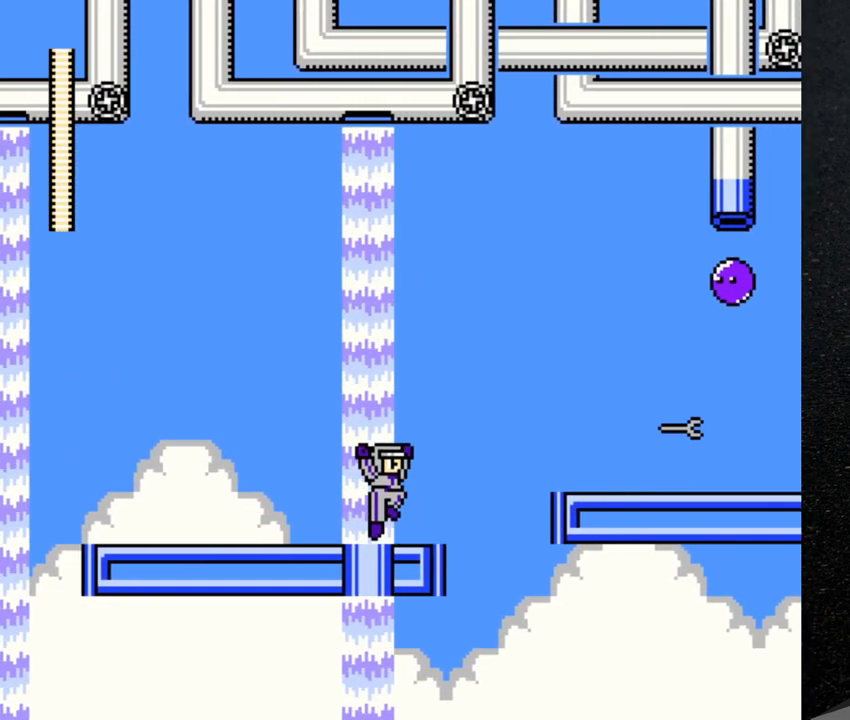
{"buttons": ["B", "Y", "DPAD_RIGHT"], "events": [[167, "B", "down"], [183, "Y", "down"]]}
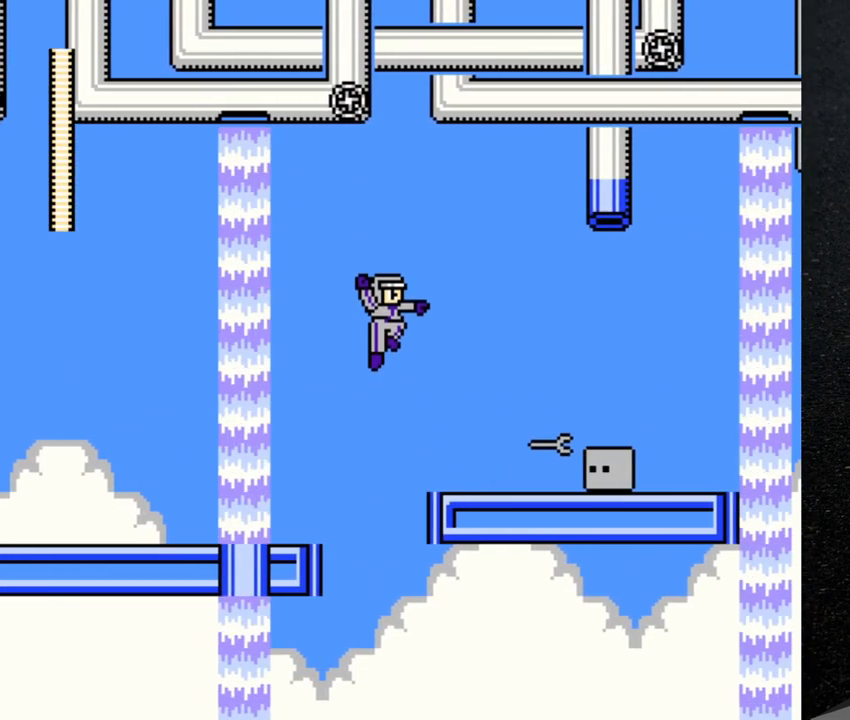
{"buttons": ["Y"], "events": [[83, "B", "up"], [83, "Y", "up"], [367, "DPAD_RIGHT", "up"], [367, "Y", "down"], [417, "Y", "up"], [467, "Y", "down"]]}
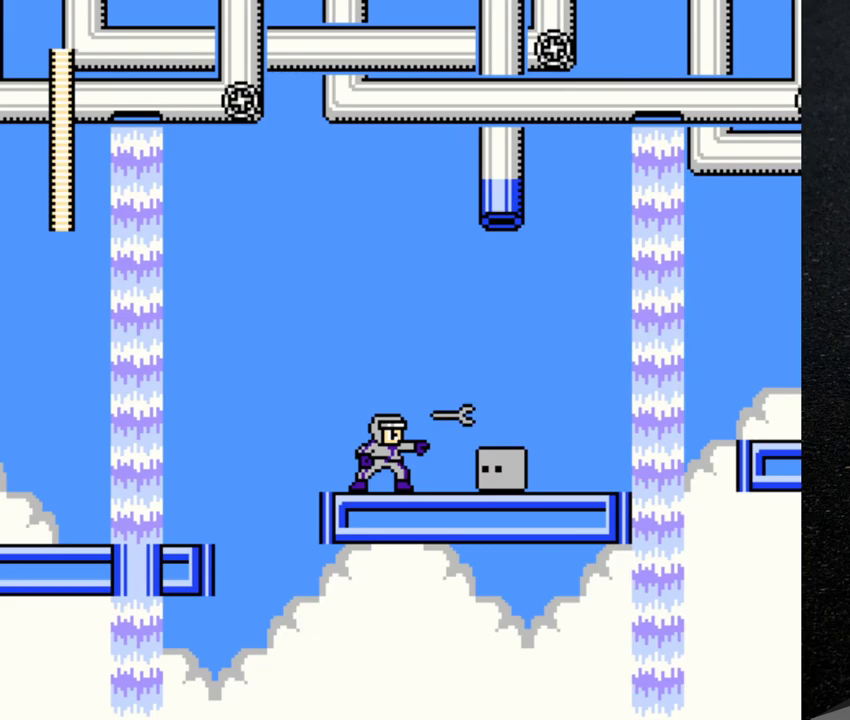
{"buttons": [], "events": [[33, "Y", "up"], [117, "Y", "down"], [133, "Y", "up"], [217, "Y", "down"], [250, "Y", "up"], [333, "Y", "down"], [383, "Y", "up"], [467, "Y", "down"], [500, "Y", "up"]]}
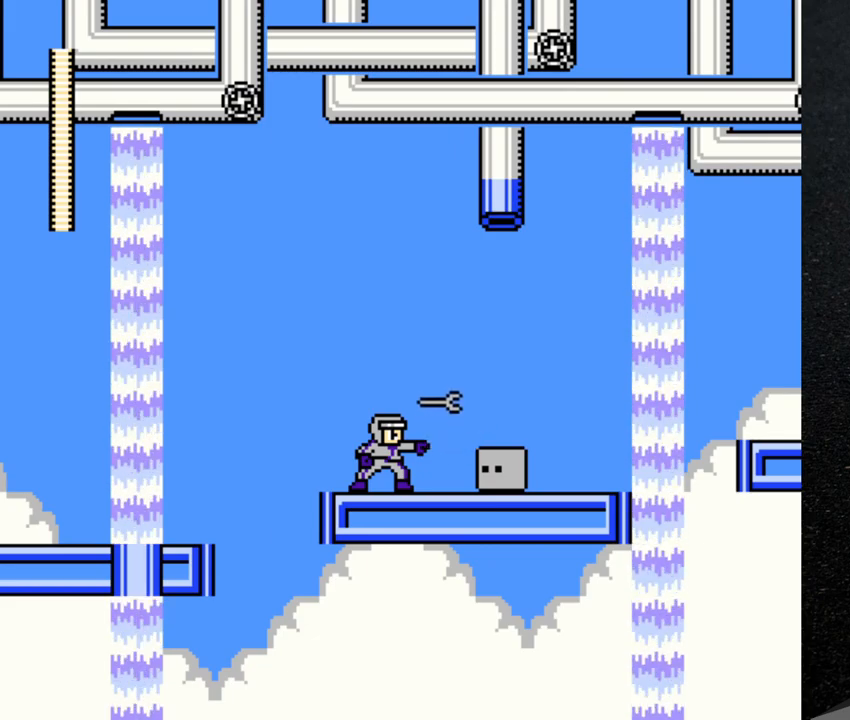
{"buttons": ["DPAD_LEFT"], "events": [[83, "Y", "down"], [150, "Y", "up"], [233, "Y", "down"], [283, "Y", "up"], [367, "Y", "down"], [433, "Y", "up"], [450, "DPAD_LEFT", "down"]]}
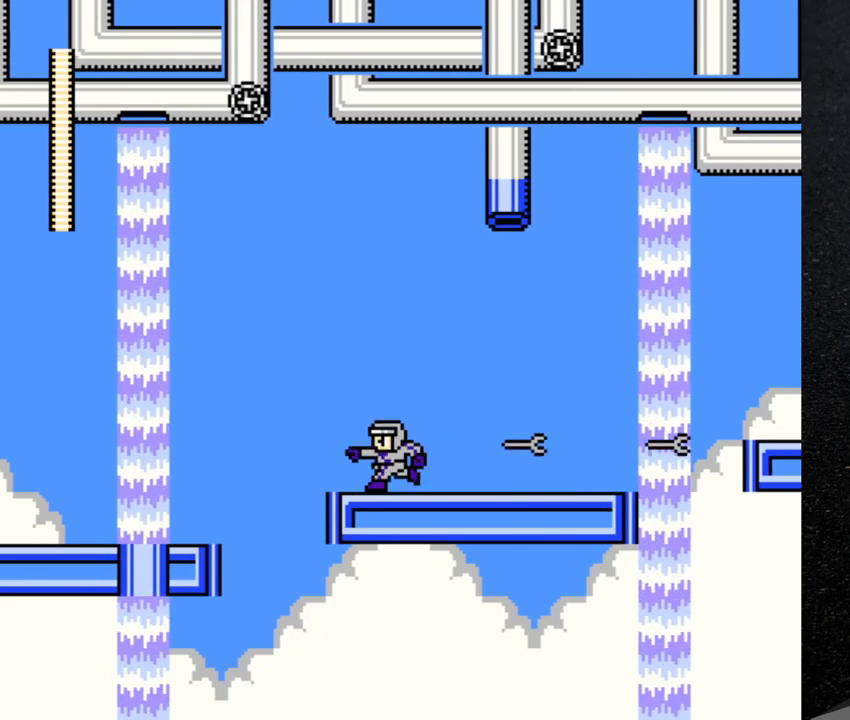
{"buttons": ["DPAD_RIGHT"], "events": [[117, "B", "down"], [133, "DPAD_LEFT", "up"], [183, "DPAD_RIGHT", "down"], [217, "B", "up"]]}
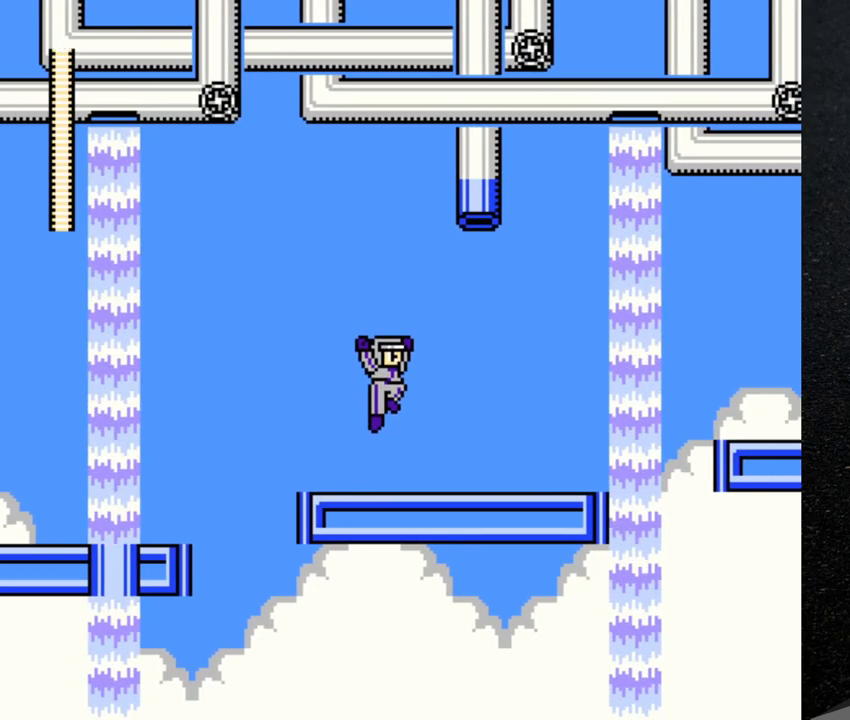
{"buttons": [], "events": [[17, "DPAD_RIGHT", "up"], [183, "DPAD_LEFT", "down"], [400, "DPAD_LEFT", "up"]]}
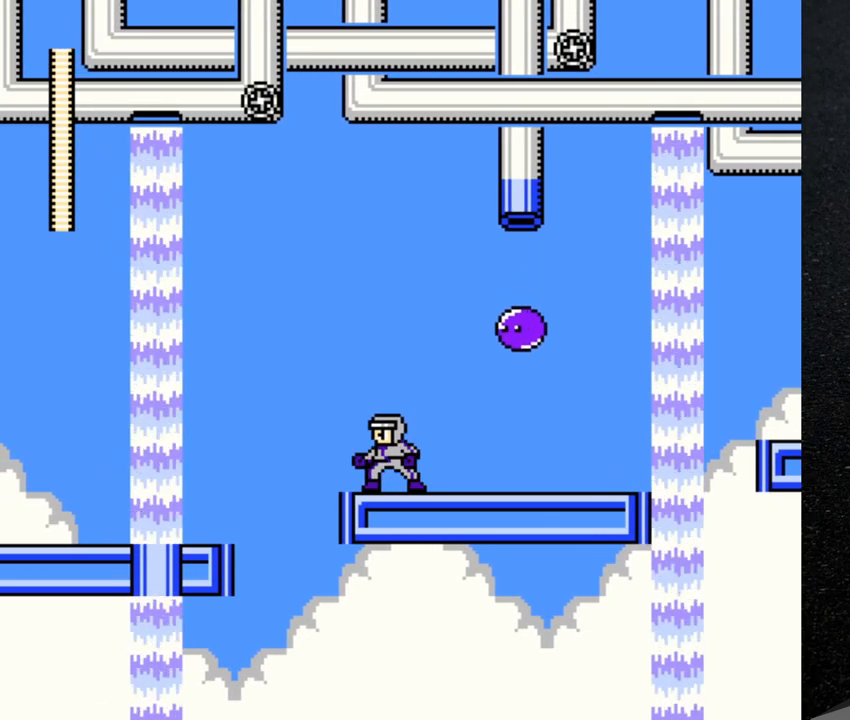
{"buttons": [], "events": [[133, "DPAD_RIGHT", "down"], [183, "DPAD_RIGHT", "up"]]}
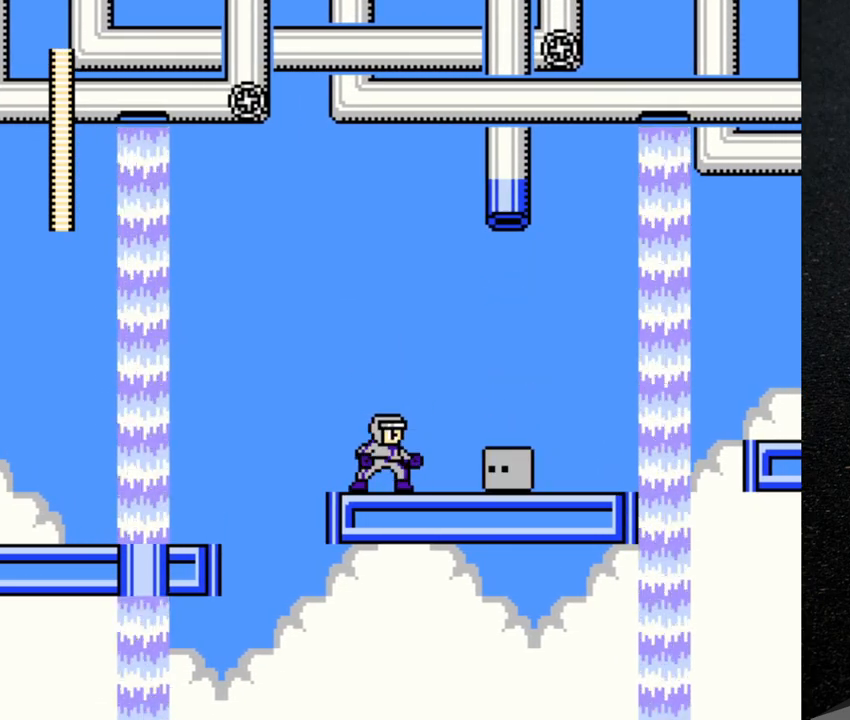
{"buttons": ["DPAD_RIGHT"], "events": [[267, "DPAD_LEFT", "down"], [417, "DPAD_LEFT", "up"], [500, "DPAD_RIGHT", "down"]]}
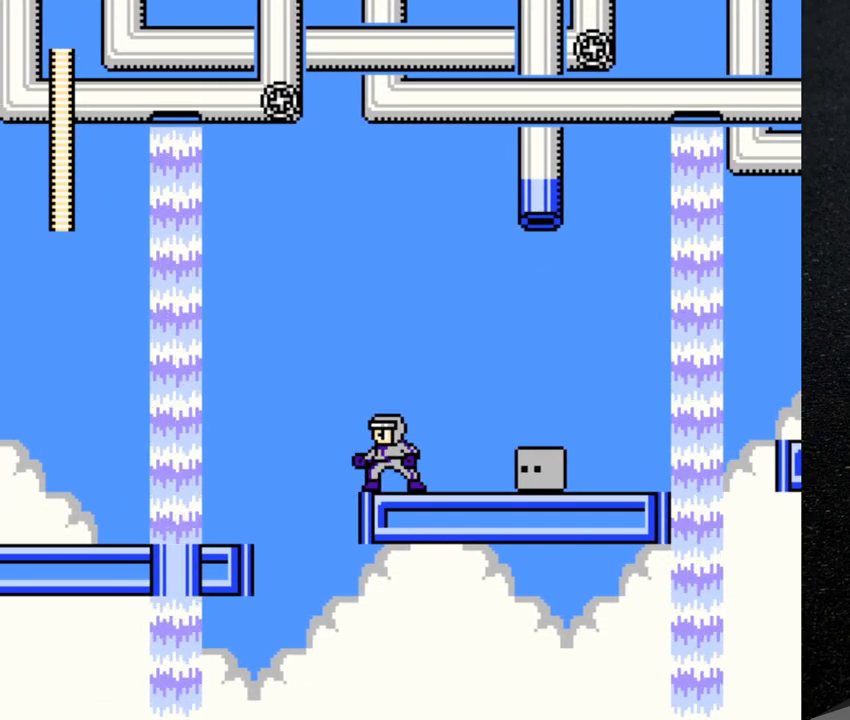
{"buttons": [], "events": [[100, "DPAD_RIGHT", "up"]]}
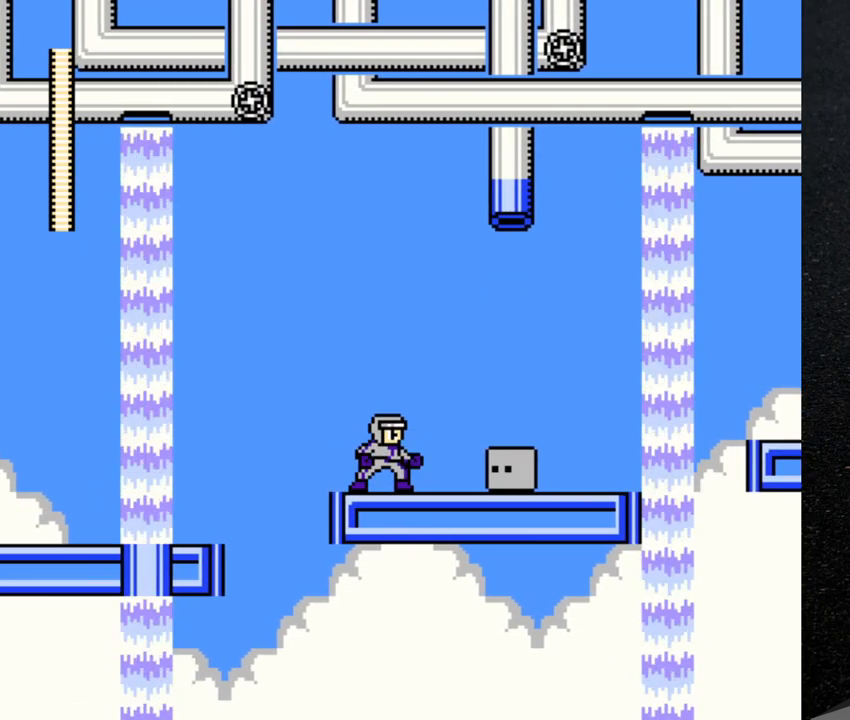
{"buttons": ["B", "DPAD_RIGHT"], "events": [[300, "B", "down"], [400, "DPAD_RIGHT", "down"]]}